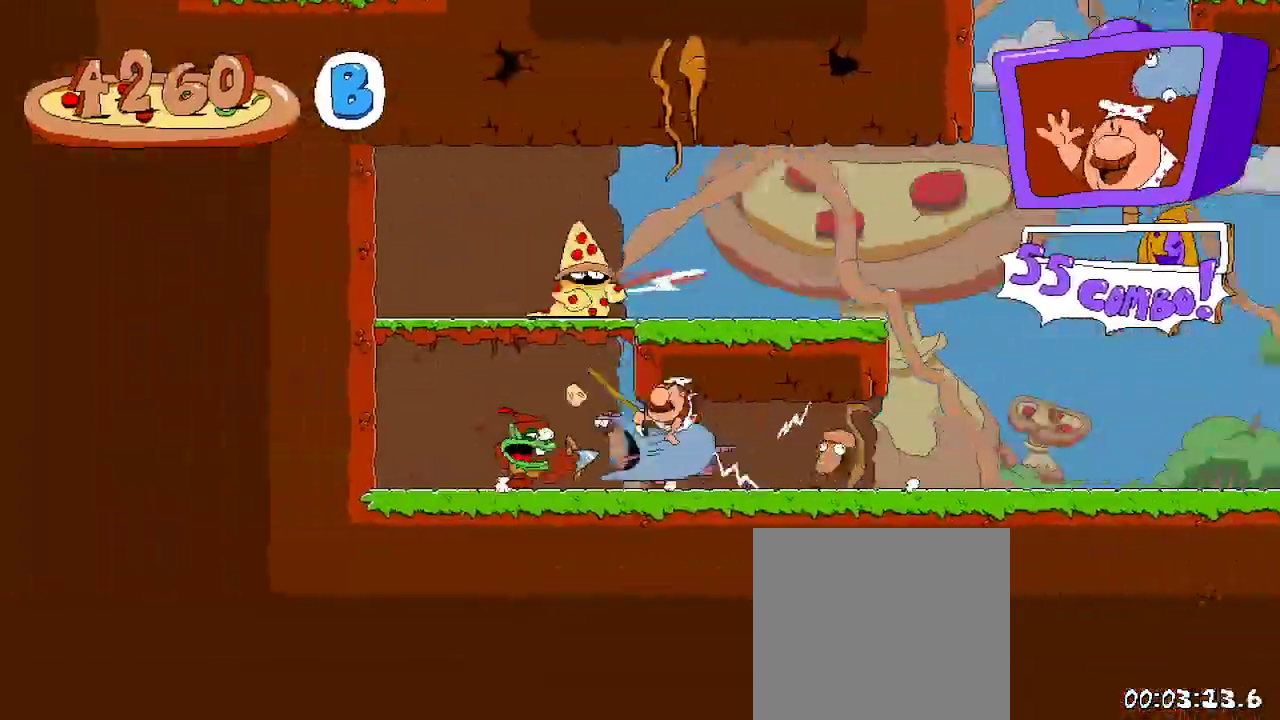
Gameplay with a controller (Xbox layout); each line is a JSON object with the inputs held at the frame after it. "events" lists button and stick changes between this image and that frame as [ms after this image, input, new state], when the widget could be followed in between.
{"buttons": ["X", "R2", "DPAD_UP"], "left_stick": "center", "right_stick": "center", "events": [[200, "DPAD_LEFT", "down"], [200, "DPAD_UP", "up"], [400, "DPAD_LEFT", "up"], [400, "DPAD_UP", "down"], [467, "X", "down"]]}
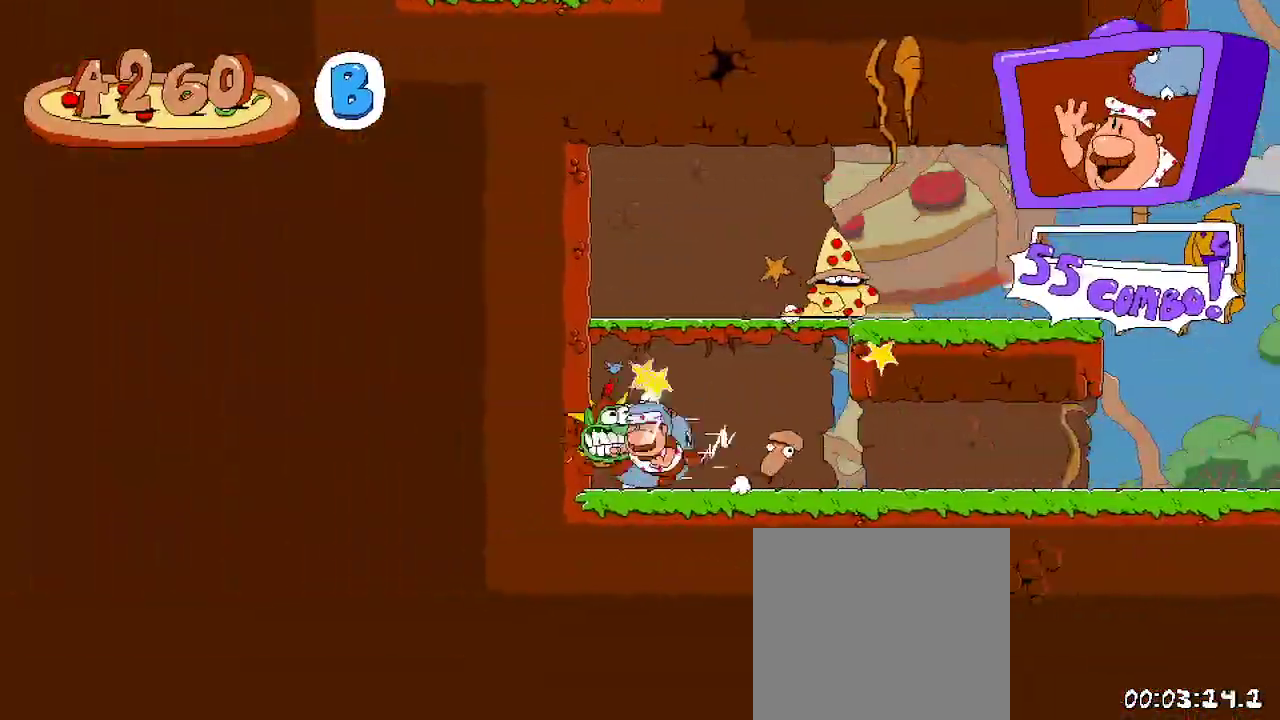
{"buttons": ["R2", "DPAD_RIGHT"], "left_stick": "center", "right_stick": "center", "events": [[133, "X", "up"], [200, "DPAD_UP", "up"], [467, "DPAD_RIGHT", "down"]]}
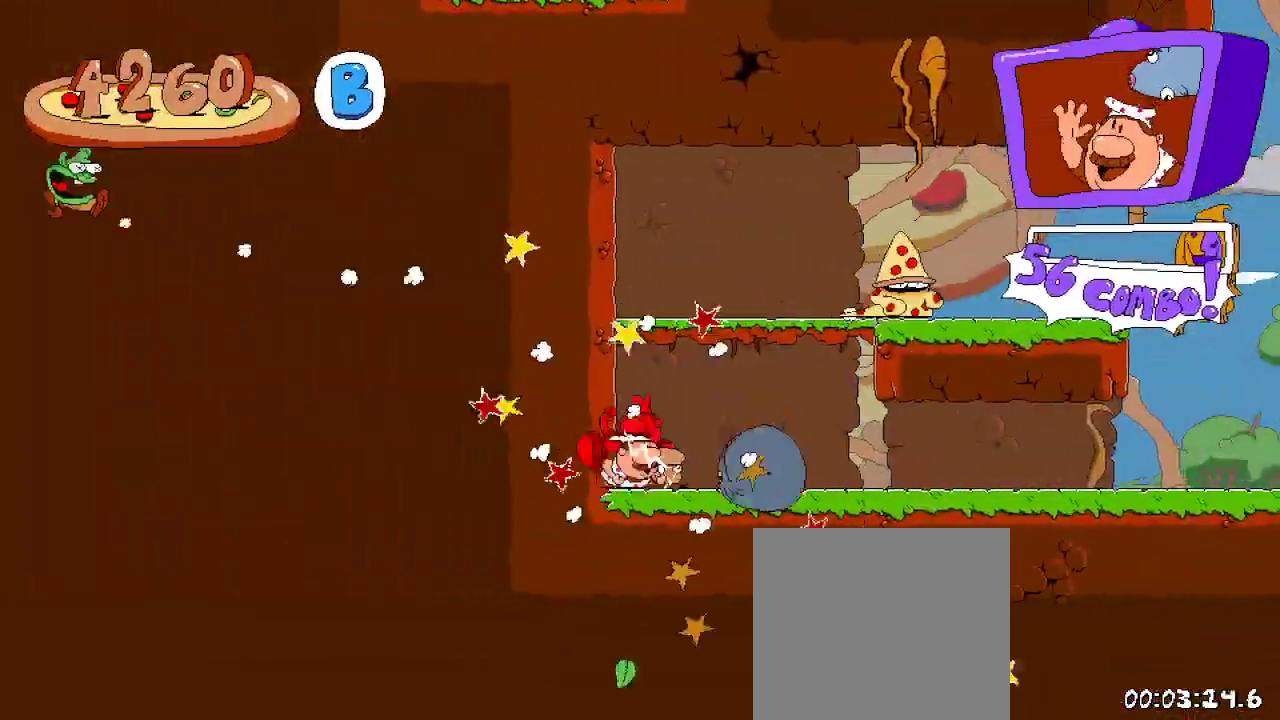
{"buttons": ["R2", "DPAD_RIGHT"], "left_stick": "center", "right_stick": "center", "events": [[33, "A", "down"], [267, "X", "down"], [333, "A", "up"], [433, "X", "up"]]}
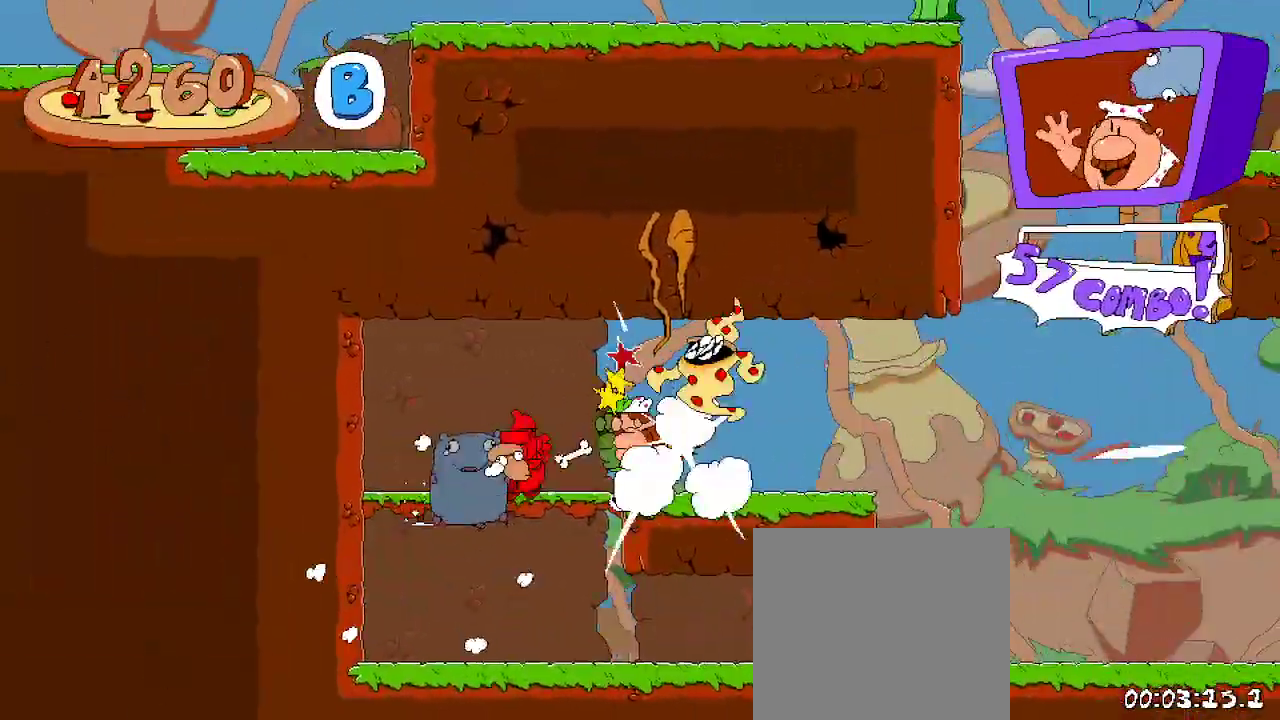
{"buttons": ["A", "R2", "DPAD_RIGHT"], "left_stick": "center", "right_stick": "center", "events": [[33, "DPAD_RIGHT", "up"], [200, "DPAD_RIGHT", "down"], [333, "A", "down"]]}
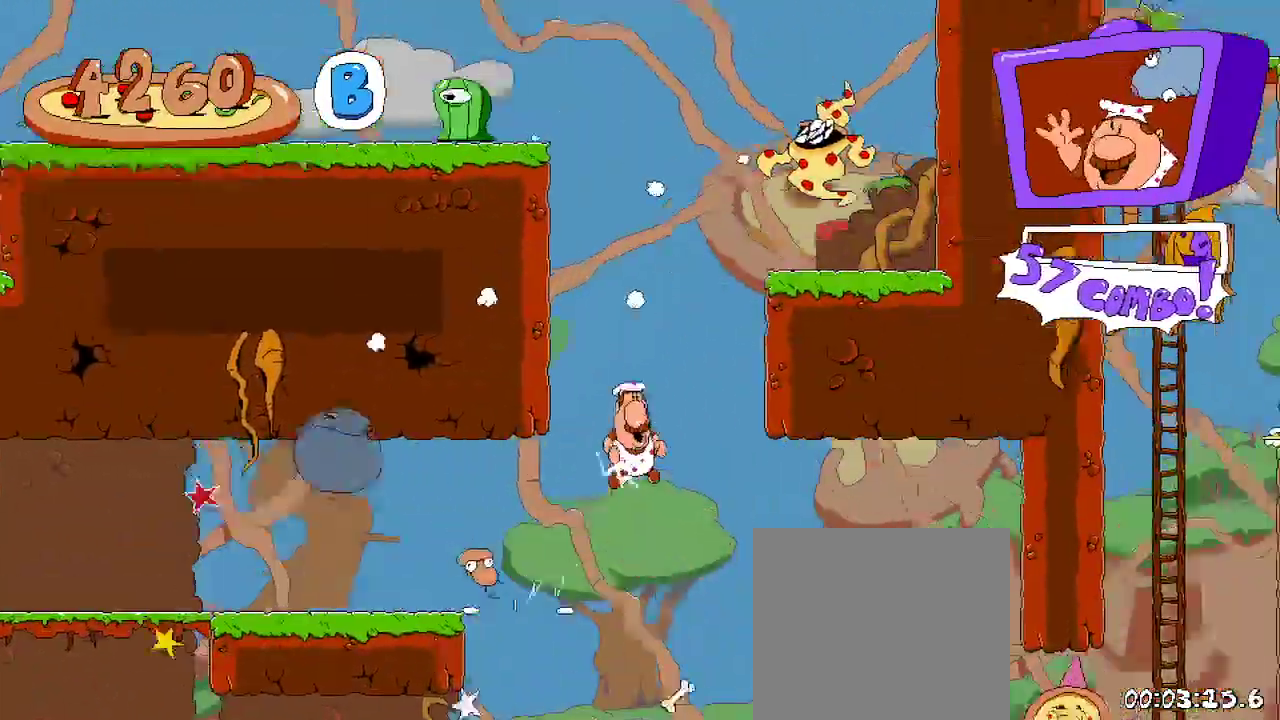
{"buttons": ["A", "R2", "DPAD_RIGHT"], "left_stick": "center", "right_stick": "center", "events": [[167, "A", "up"], [233, "A", "down"]]}
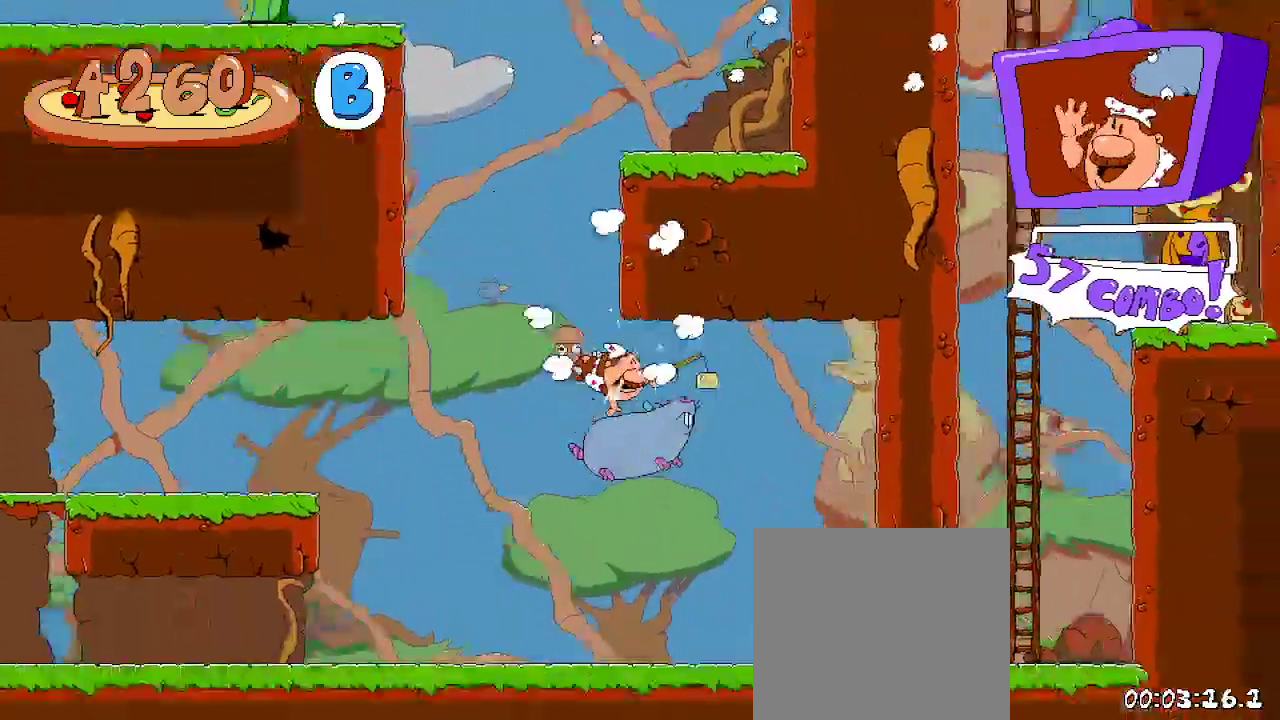
{"buttons": ["R2", "DPAD_LEFT"], "left_stick": "center", "right_stick": "center", "events": [[33, "DPAD_RIGHT", "up"], [67, "A", "up"], [67, "DPAD_LEFT", "down"], [67, "R2", "up"], [133, "R2", "down"], [300, "A", "down"], [500, "A", "up"]]}
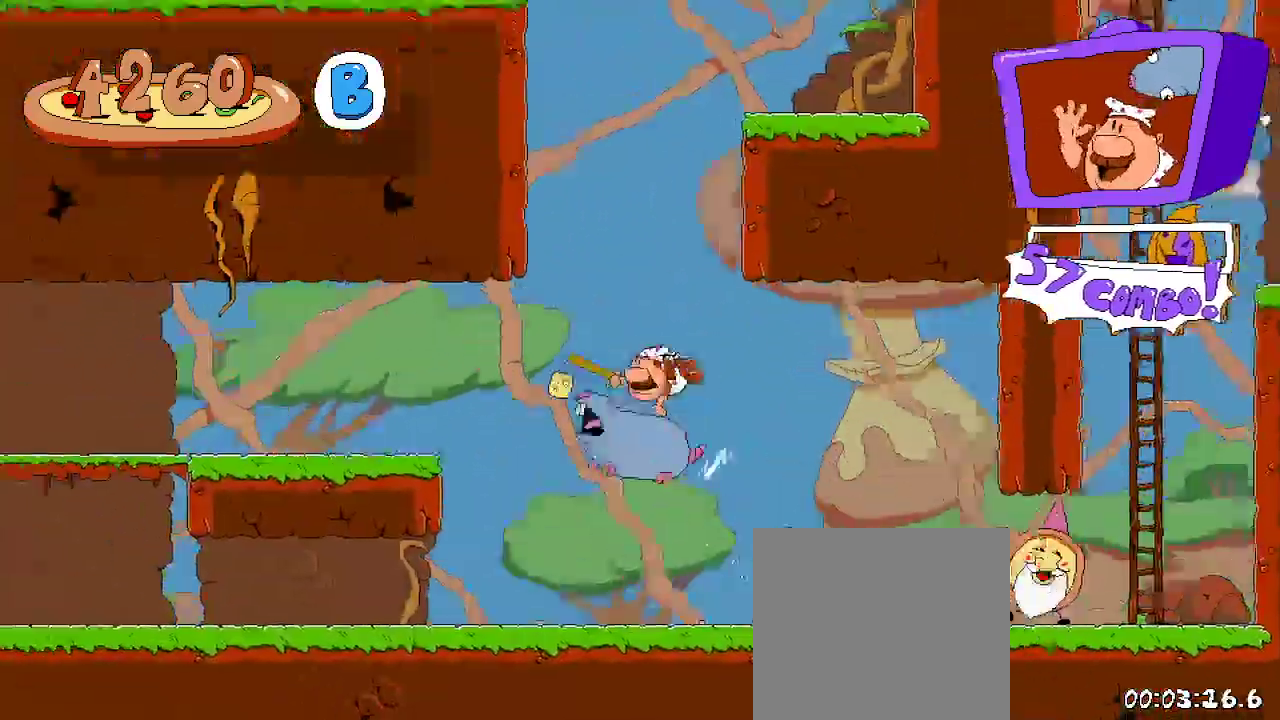
{"buttons": ["A", "R2", "DPAD_RIGHT"], "left_stick": "center", "right_stick": "center"}